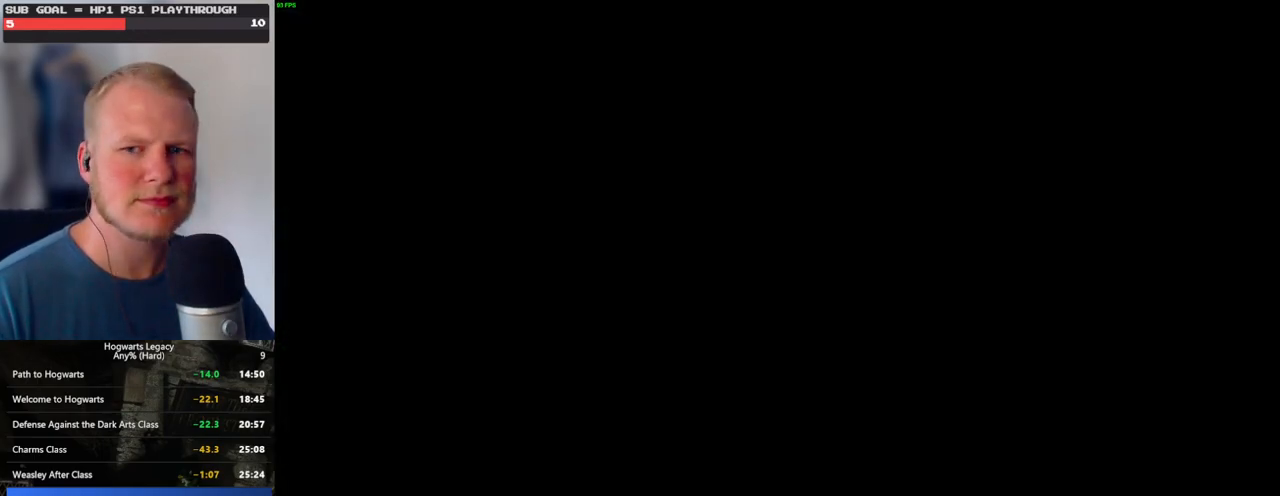
Gameplay with keyboard and mouse; each line is a JSON object with the keys and mouse buttons held at the frame after it. "events" lists presses ("down") and releases ("up") of ".", "/", "0", "1", "2", "3", "4", "5", "6", "7", "8", "9", "a", "alt_l", "alt_r", "b", "backslash", "backspace", "c", "caps_lock", "comma", "ctrl_l", "ctrl_r", "d", "e", "equals", "escape", "f", "f1", "f10", "f11", "f12", "f2", "f3", "f4", "f5", "f6", "f7", "f8", "f9", "g", "h", "i", "j", "k", "l", "lbracket", "m", "minus", "n", "o", "p", "q", "quote", "r", "rbracket", "return", "s", "semicolon", "shift_l", "shift_r", "space", "super", "t", "tab", "tilde", "u", "v", "w", "x", "y", "z", "mouse_left", "mouse_wheel", "mouse_right", "mouse_mb4" and "mouse_mb5" between this image and that frame as [ms after this image, input, new state], when the widget could be followed in between. "mouse_left", "mouse_wheel", "mouse_right", "mouse_mb4", "mouse_mb5" = the "left", "wheel", "right", "mb4", "mb5" buttons of the "mouse" list. No other keys are recorded. "wheel" means that the mouse wheel is clicked or scrolled. Mouse movement is not recorded.
{"keys": [], "mouse": [], "events": [[333, "mouse_wheel", "up"]]}
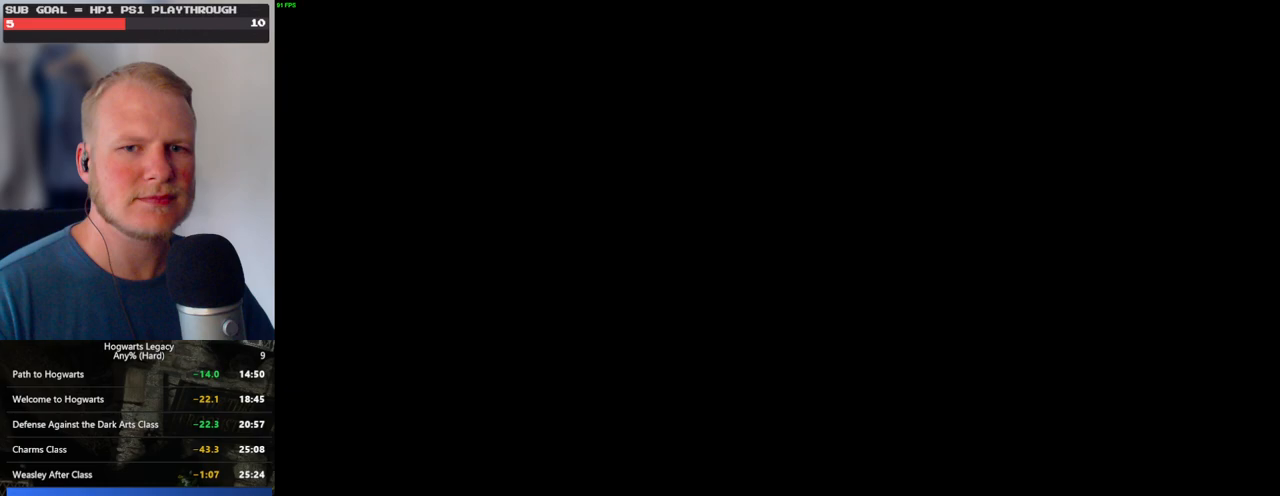
{"keys": [], "mouse": [], "events": []}
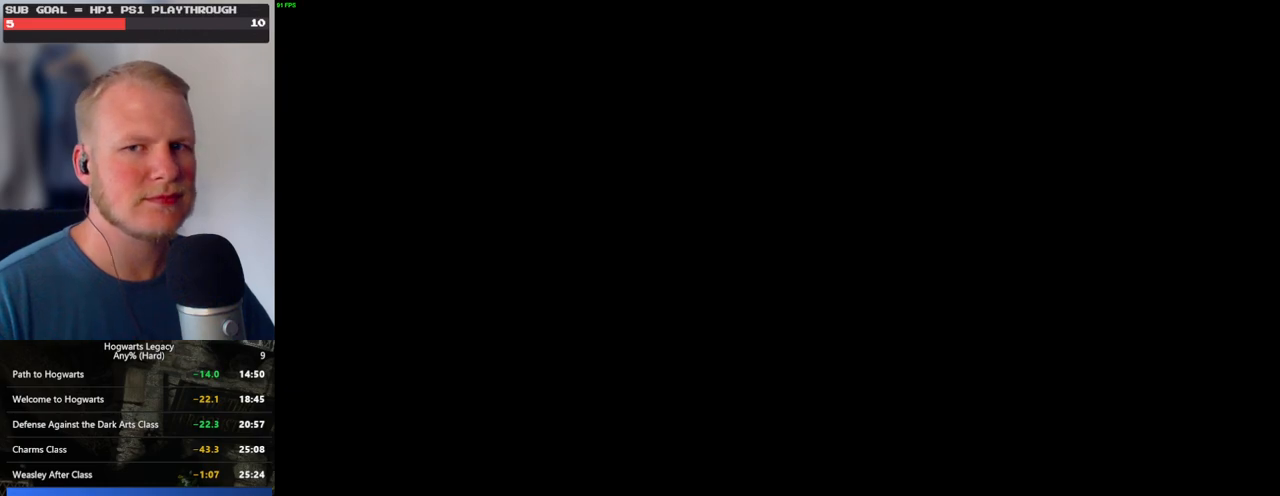
{"keys": [], "mouse": [], "events": []}
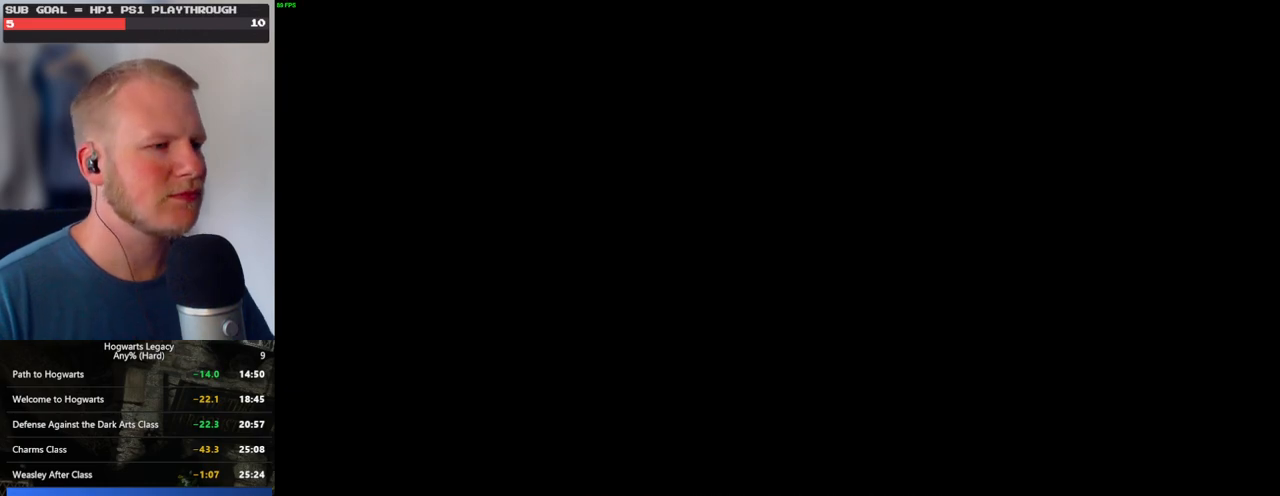
{"keys": [], "mouse": [], "events": []}
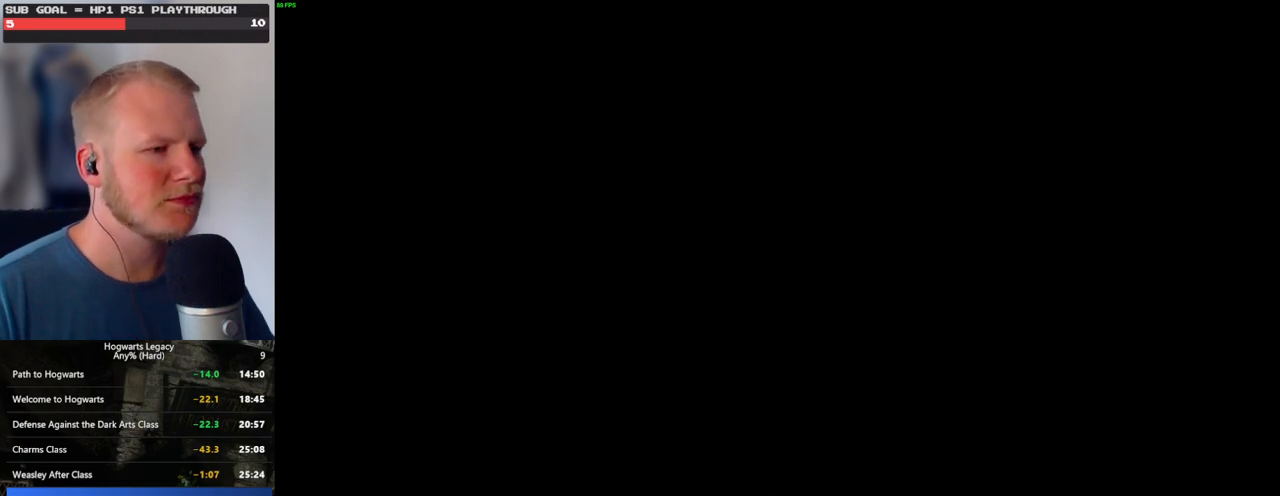
{"keys": [], "mouse": [], "events": []}
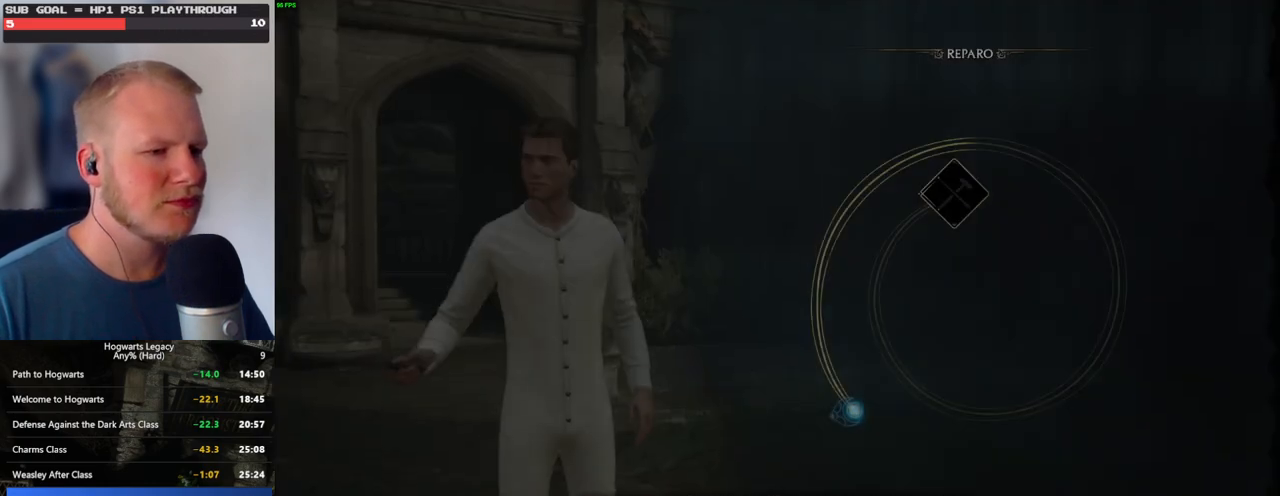
{"keys": [], "mouse": [], "events": []}
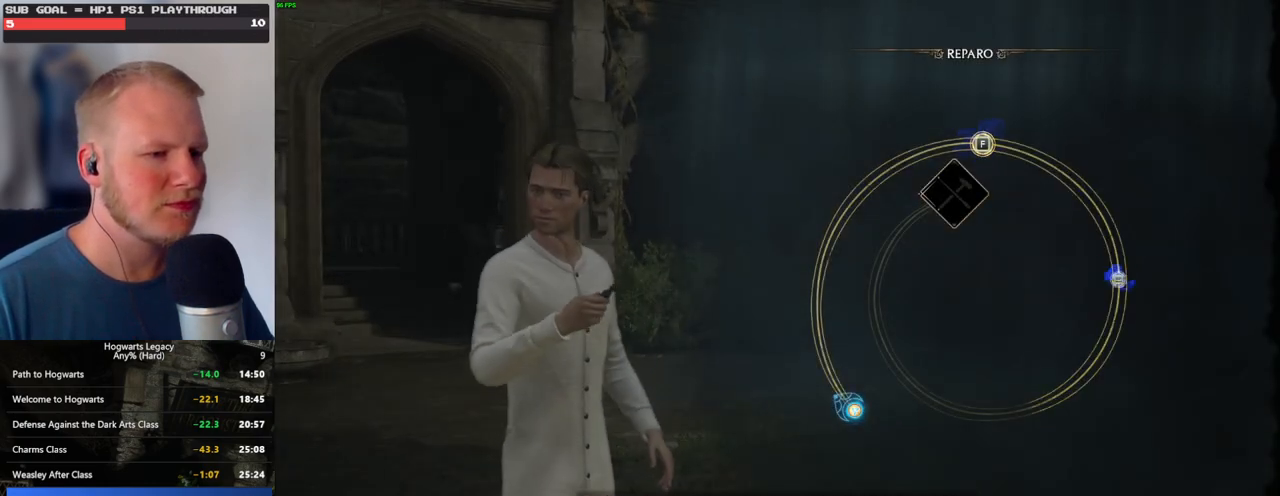
{"keys": ["space"], "mouse": [], "events": [[83, "space", "down"], [167, "space", "up"], [267, "space", "down"], [333, "space", "up"], [450, "space", "down"]]}
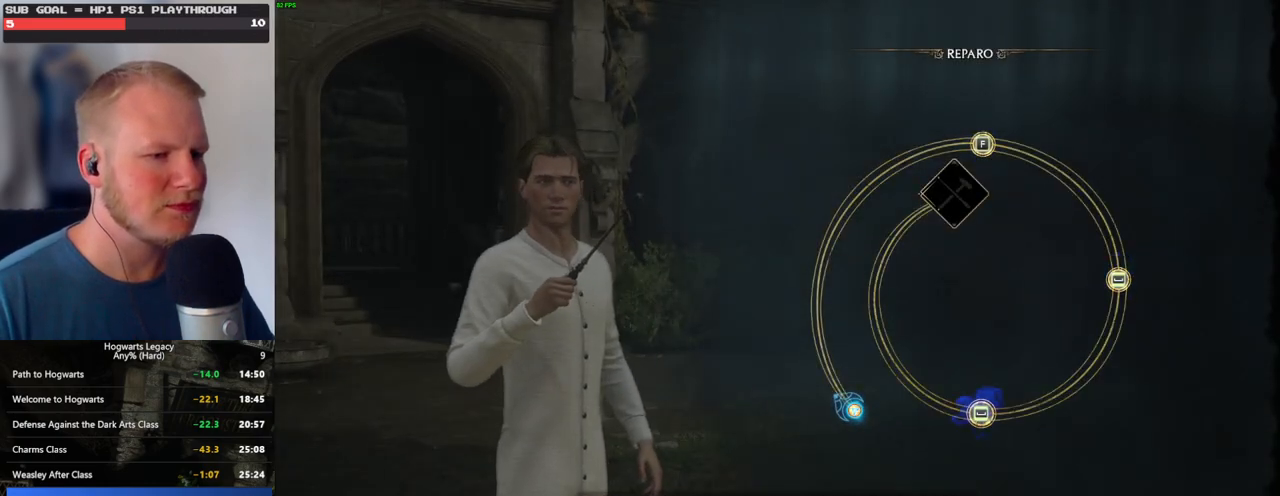
{"keys": [], "mouse": [], "events": [[17, "space", "up"], [117, "space", "down"], [200, "space", "up"], [267, "space", "down"], [383, "space", "up"]]}
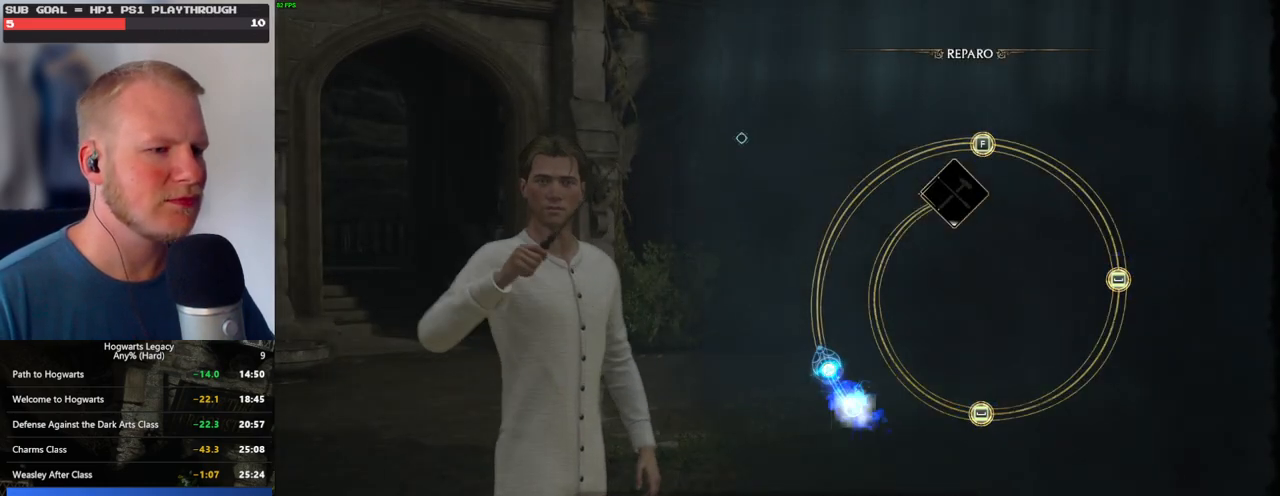
{"keys": [], "mouse": [], "events": []}
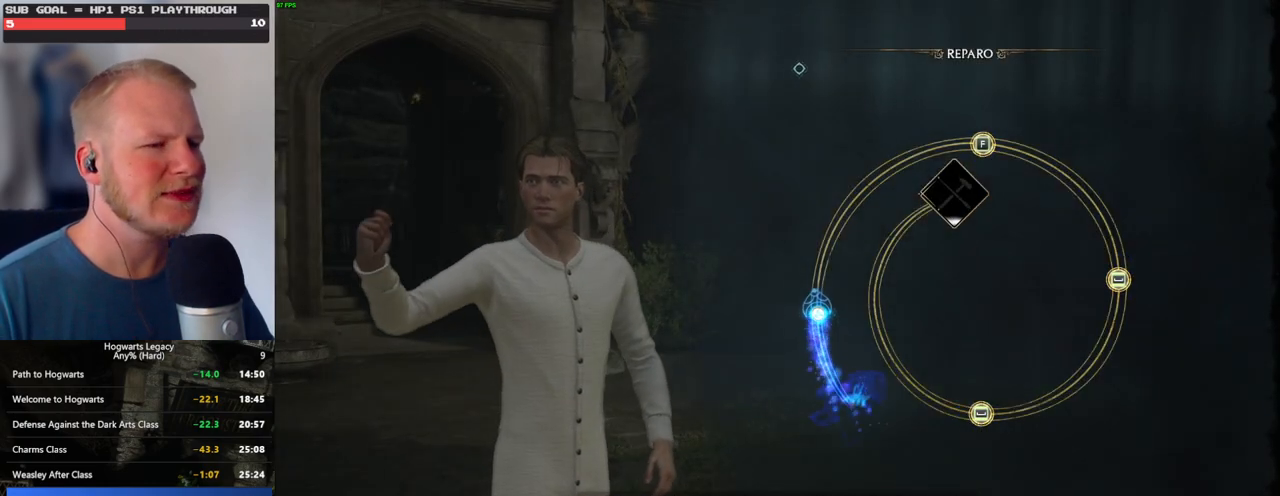
{"keys": [], "mouse": [], "events": []}
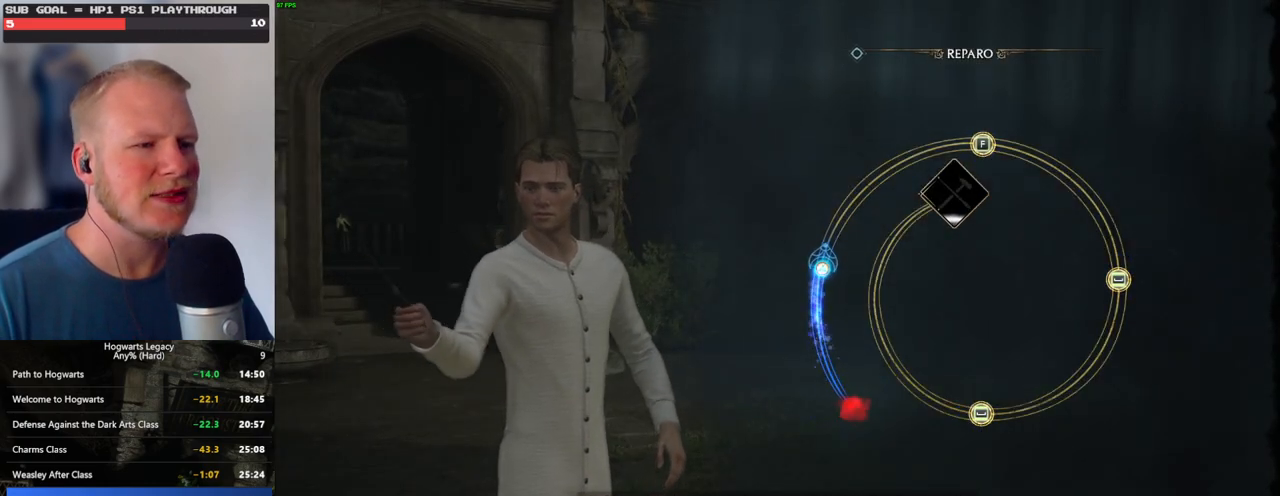
{"keys": [], "mouse": [], "events": []}
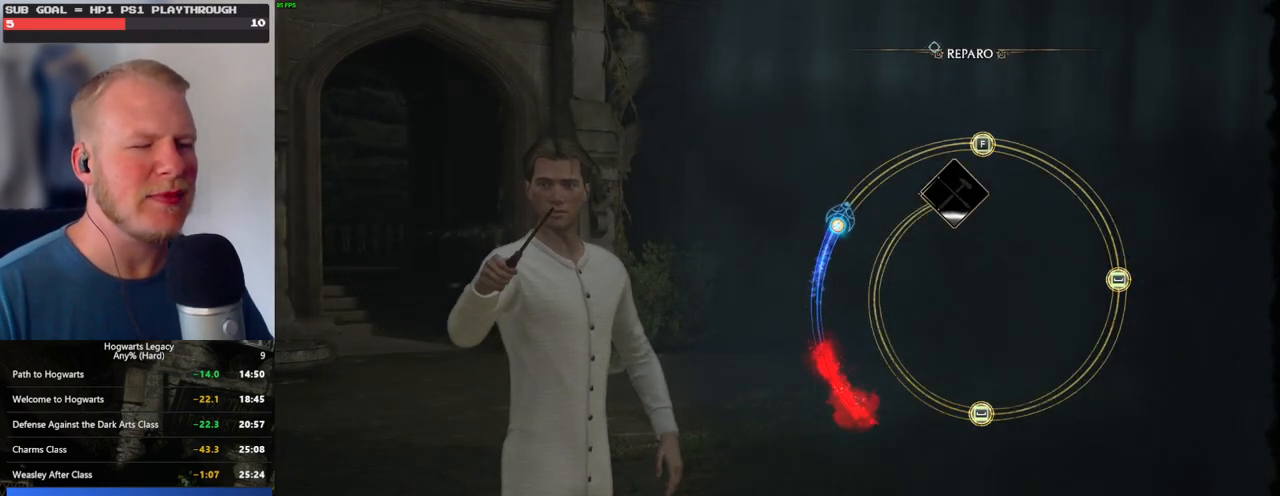
{"keys": [], "mouse": [], "events": []}
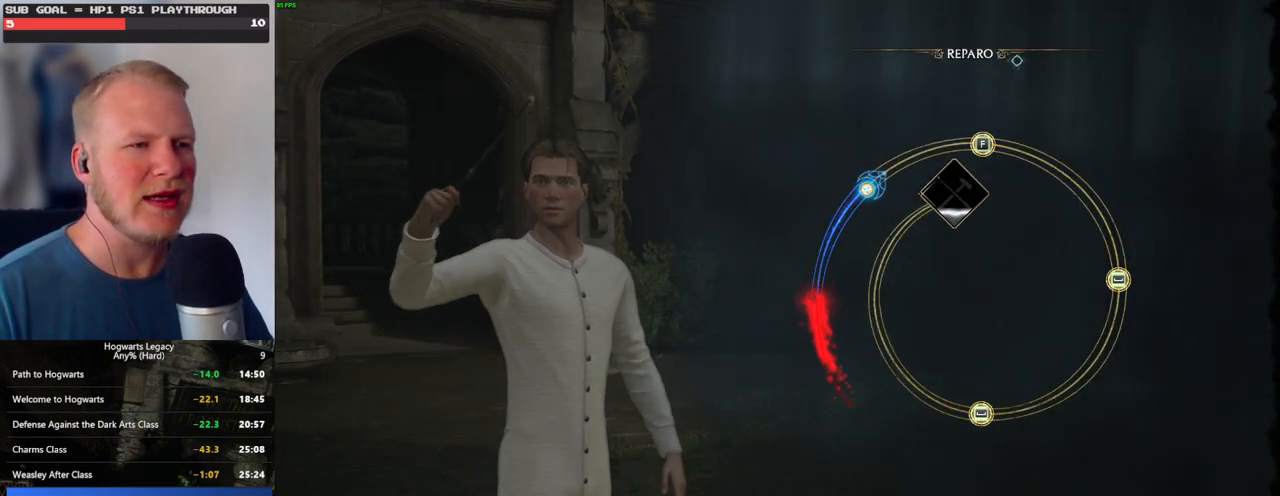
{"keys": [], "mouse": [], "events": []}
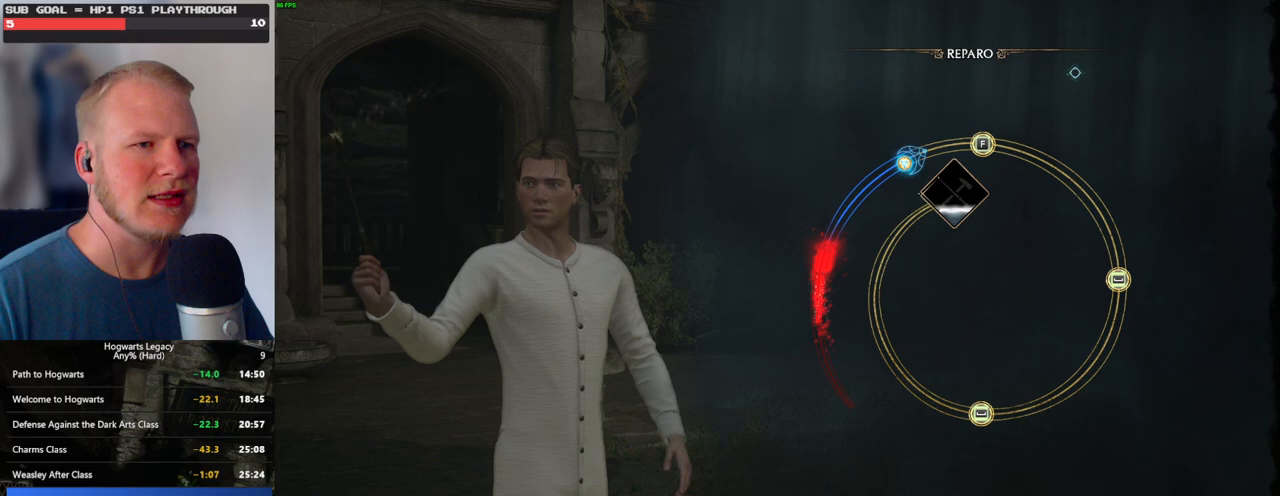
{"keys": ["f"], "mouse": [], "events": [[450, "f", "down"]]}
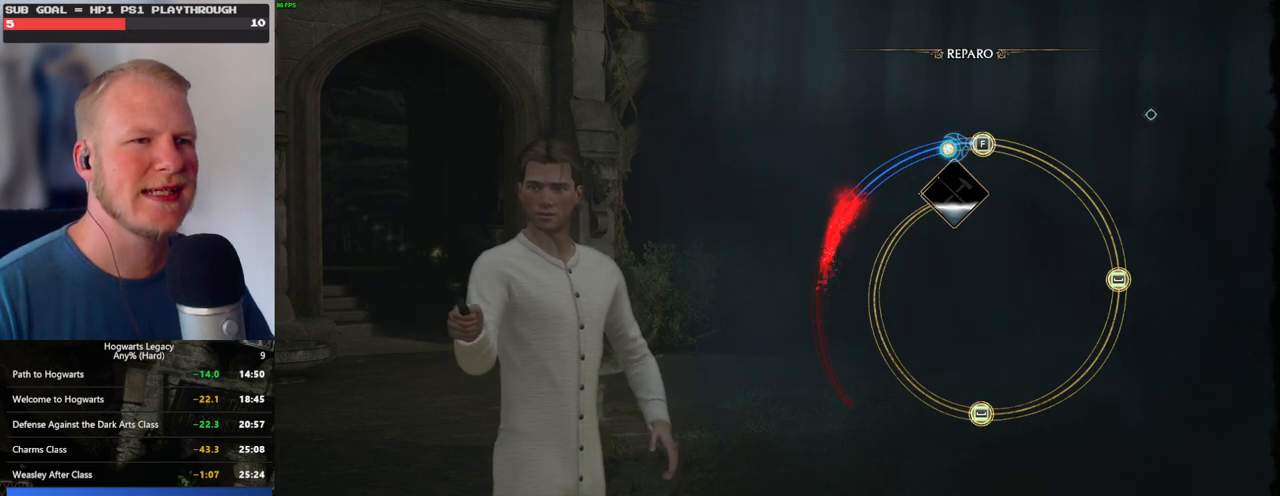
{"keys": [], "mouse": [], "events": [[33, "f", "up"]]}
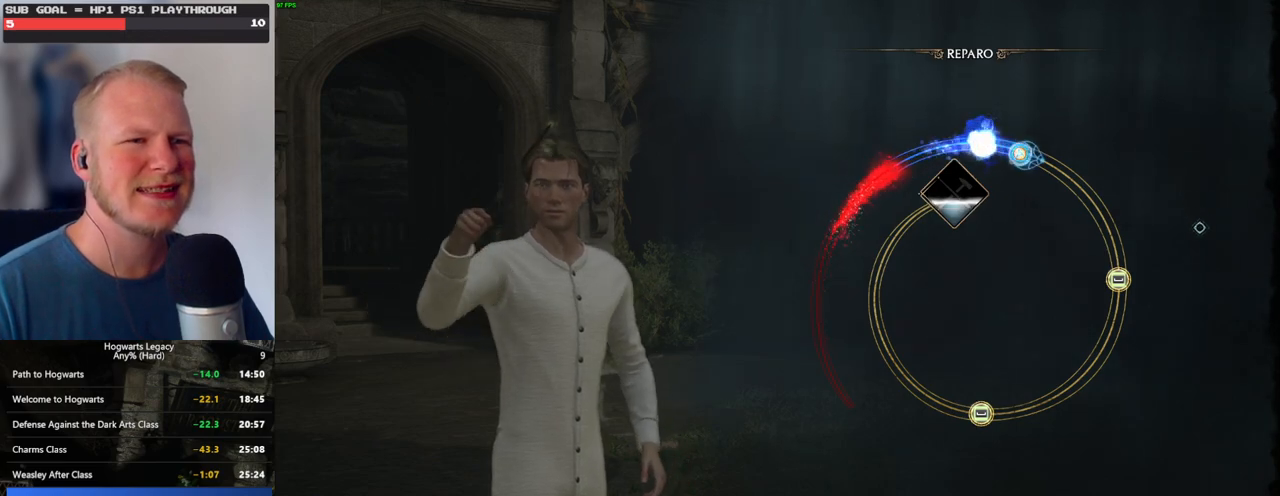
{"keys": [], "mouse": [], "events": []}
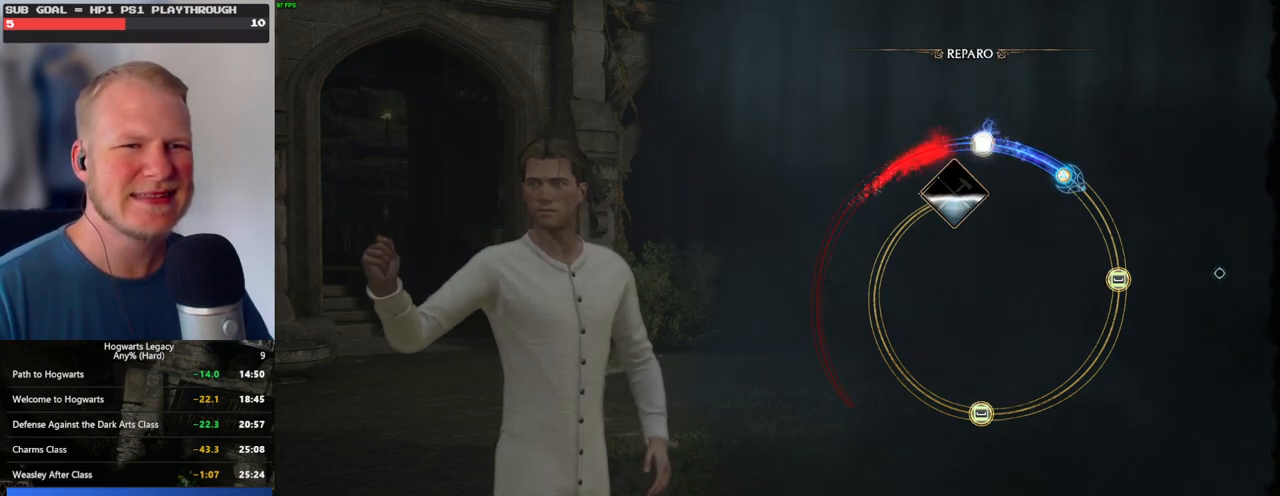
{"keys": [], "mouse": [], "events": []}
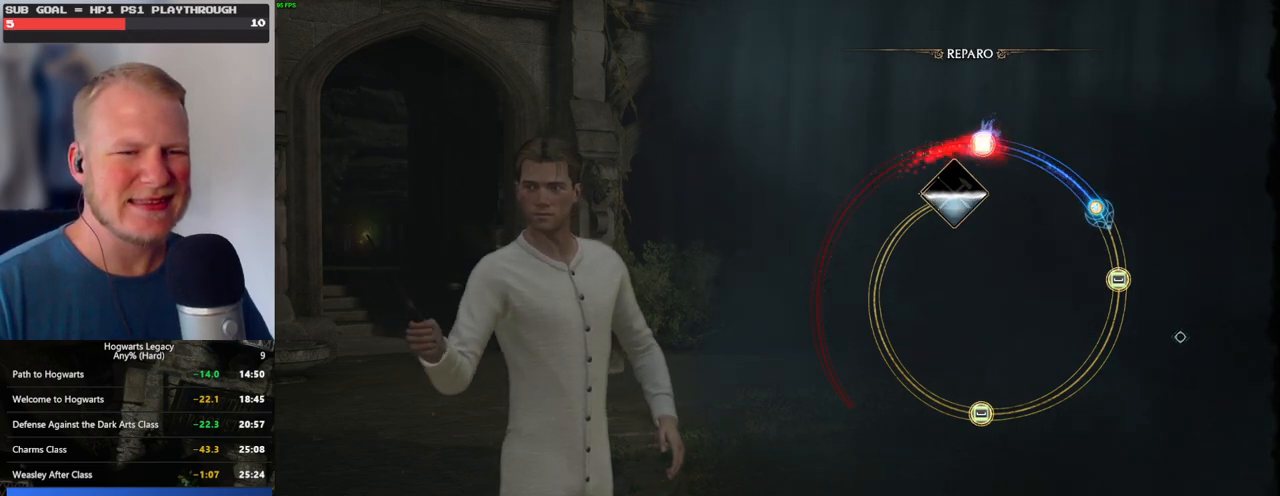
{"keys": ["space"], "mouse": [], "events": [[433, "space", "down"]]}
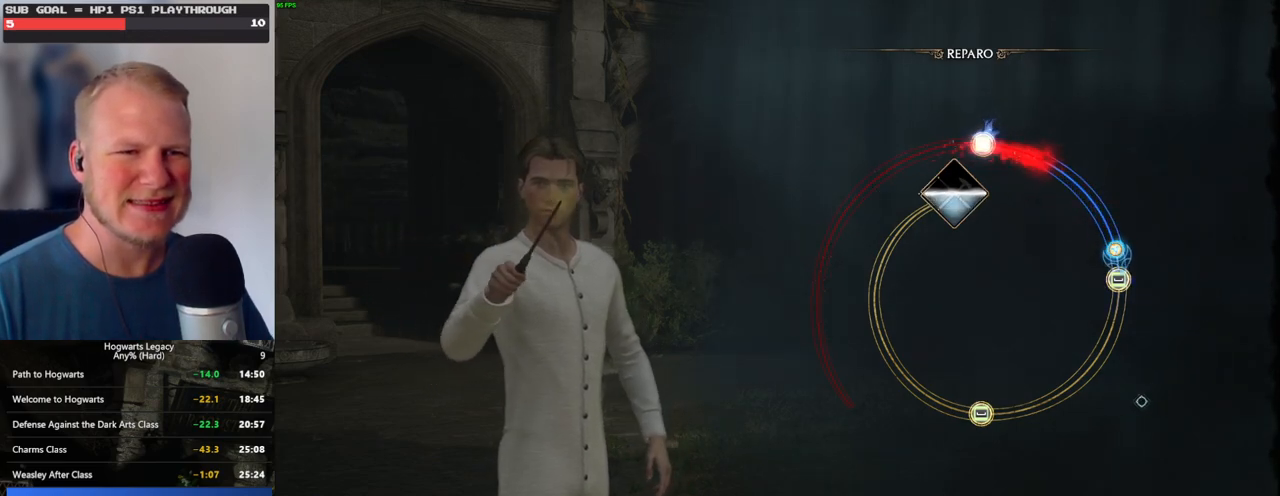
{"keys": [], "mouse": [], "events": [[50, "space", "up"]]}
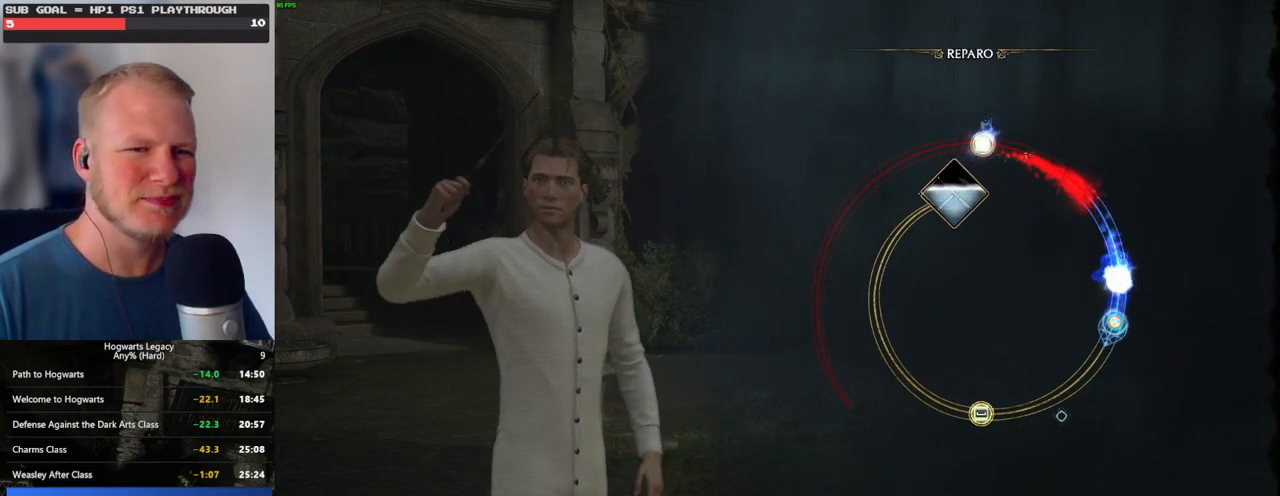
{"keys": [], "mouse": [], "events": []}
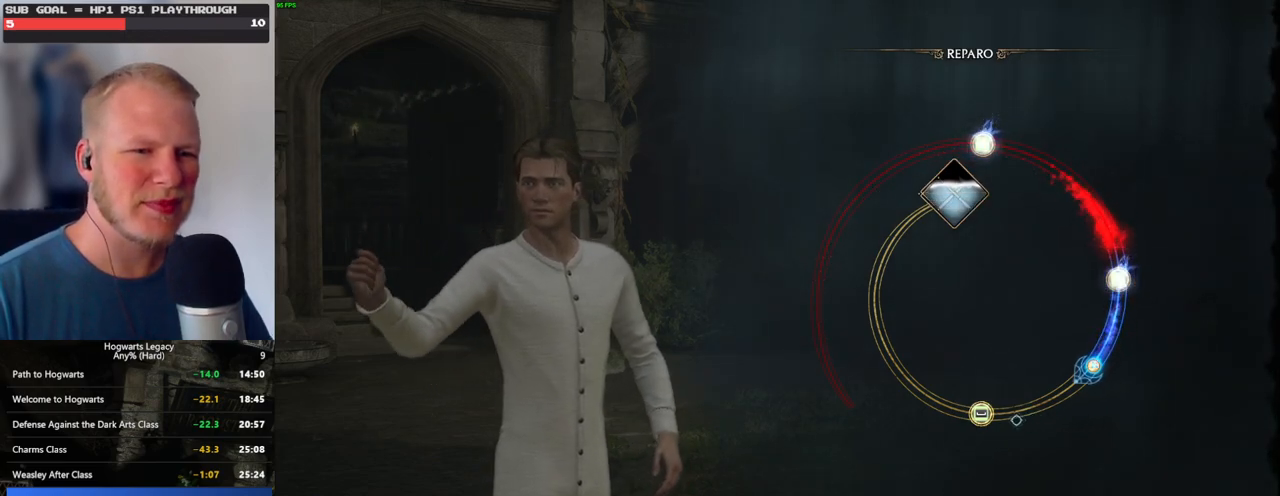
{"keys": [], "mouse": [], "events": []}
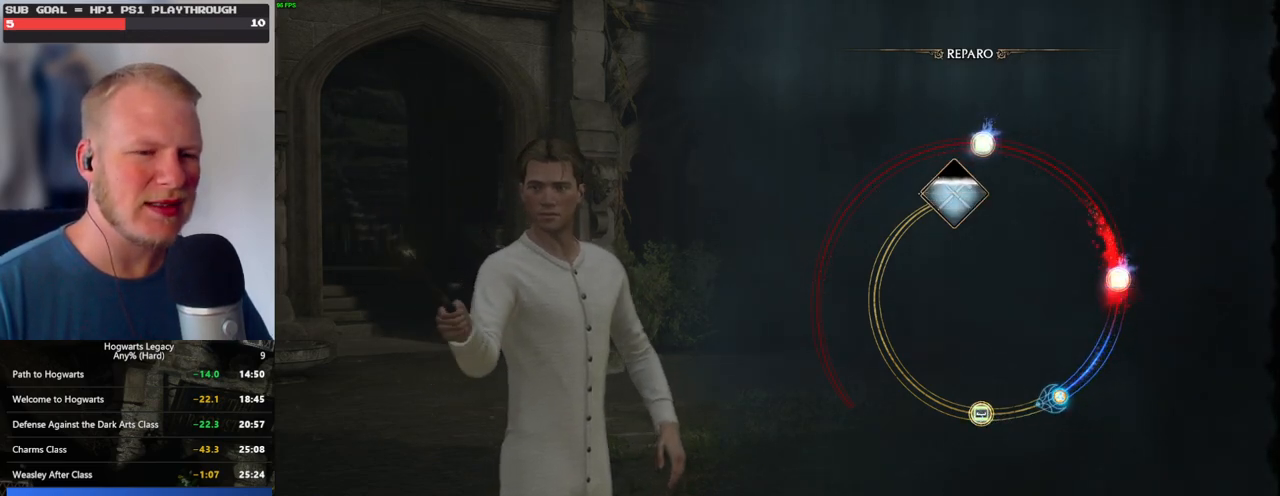
{"keys": [], "mouse": [], "events": []}
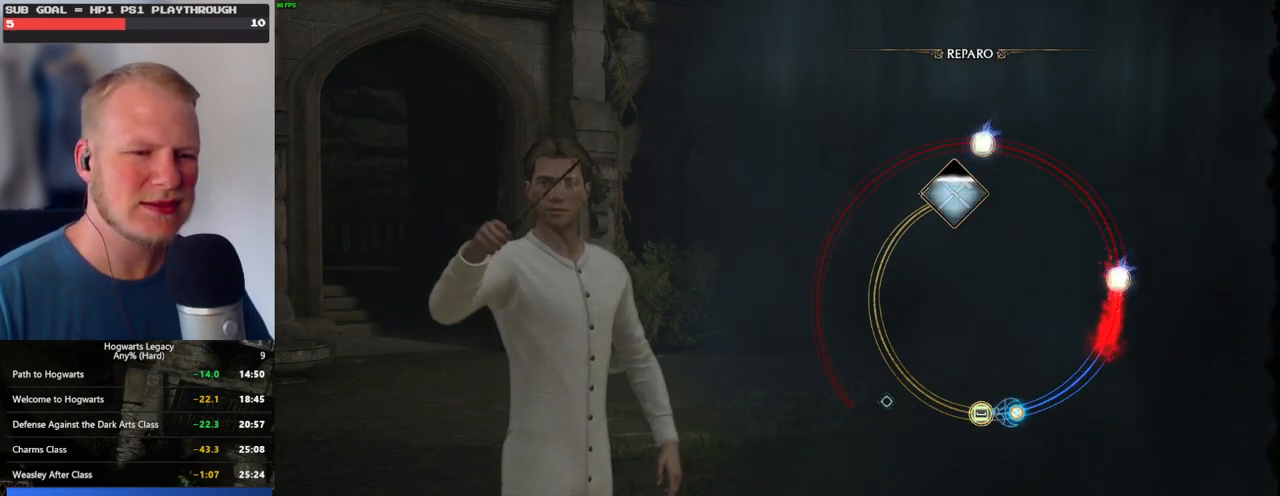
{"keys": [], "mouse": [], "events": [[83, "space", "down"], [217, "space", "up"]]}